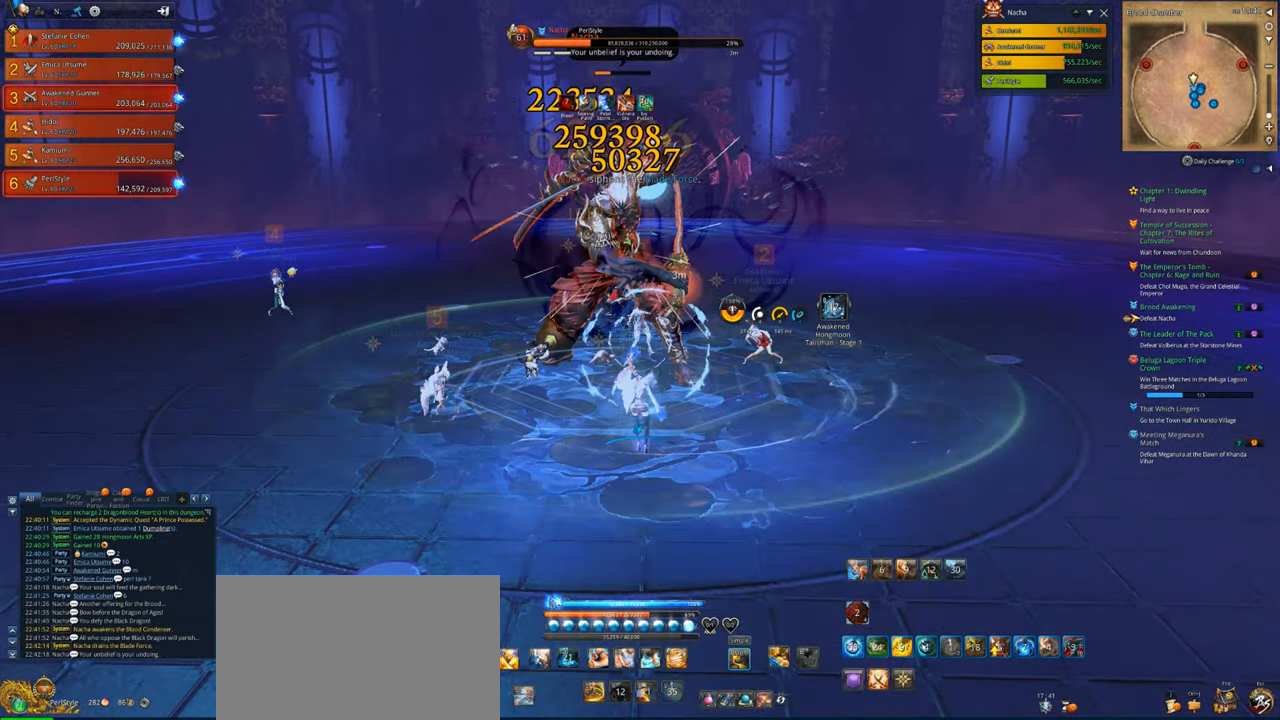
Gameplay with keyboard and mouse; each line is a JSON object with the keys and mouse buttons held at the frame after it. "events" lists presses ("down") and releases ("up") of "1", "2", "3", "4", "5", "a", "alt", "c", "caps_lock", "ctrl", "d", "e", "f", "g", "q", "r", "s", "shift", "space", "t", "tab", "v", "w", "x", "z", "mouse_left", "mouse_wheel" and "mouse_right" between this image and that frame as [ms after this image, input, new state], when the widget could be followed in between. "mouse_left", "mouse_wheel", "mouse_right" = the "left", "wheel", "right" buttons of the "mouse" list. No other keys are recorded. "wheel" means that the mouse wheel is clicked or scrolled. Not read: mouse_move.
{"keys": [], "mouse": ["right"], "events": []}
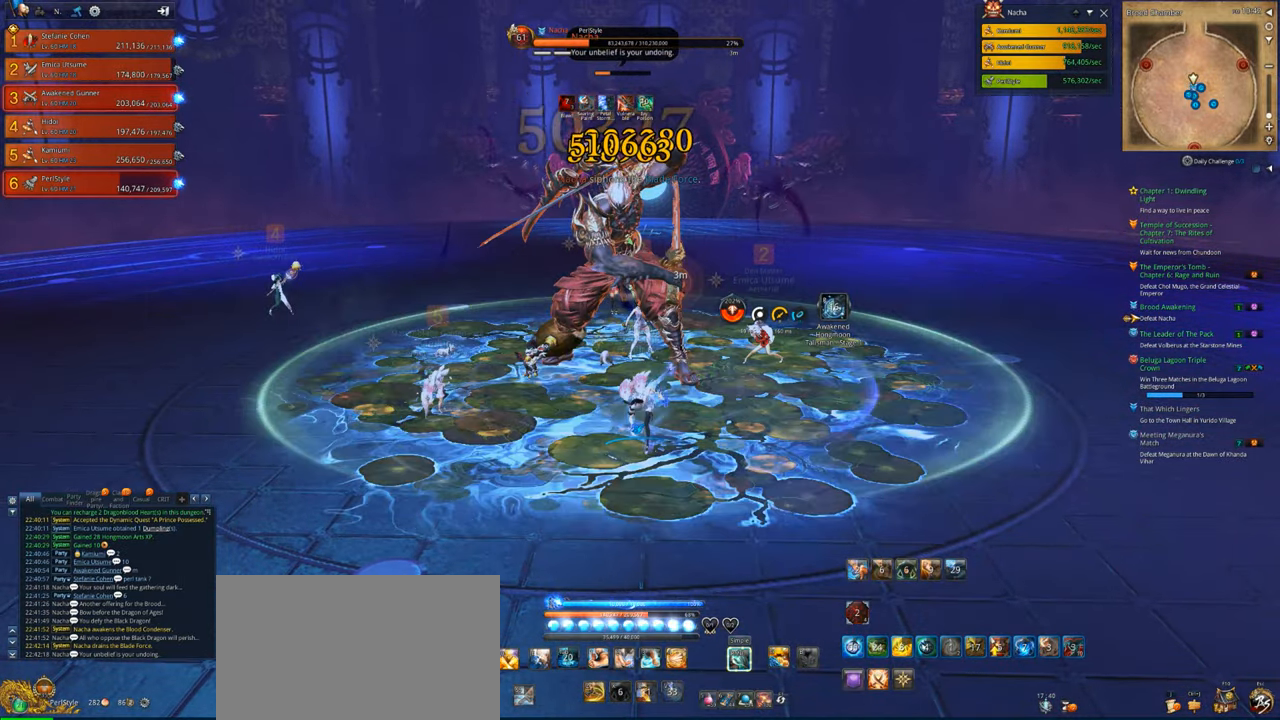
{"keys": [], "mouse": ["right"], "events": []}
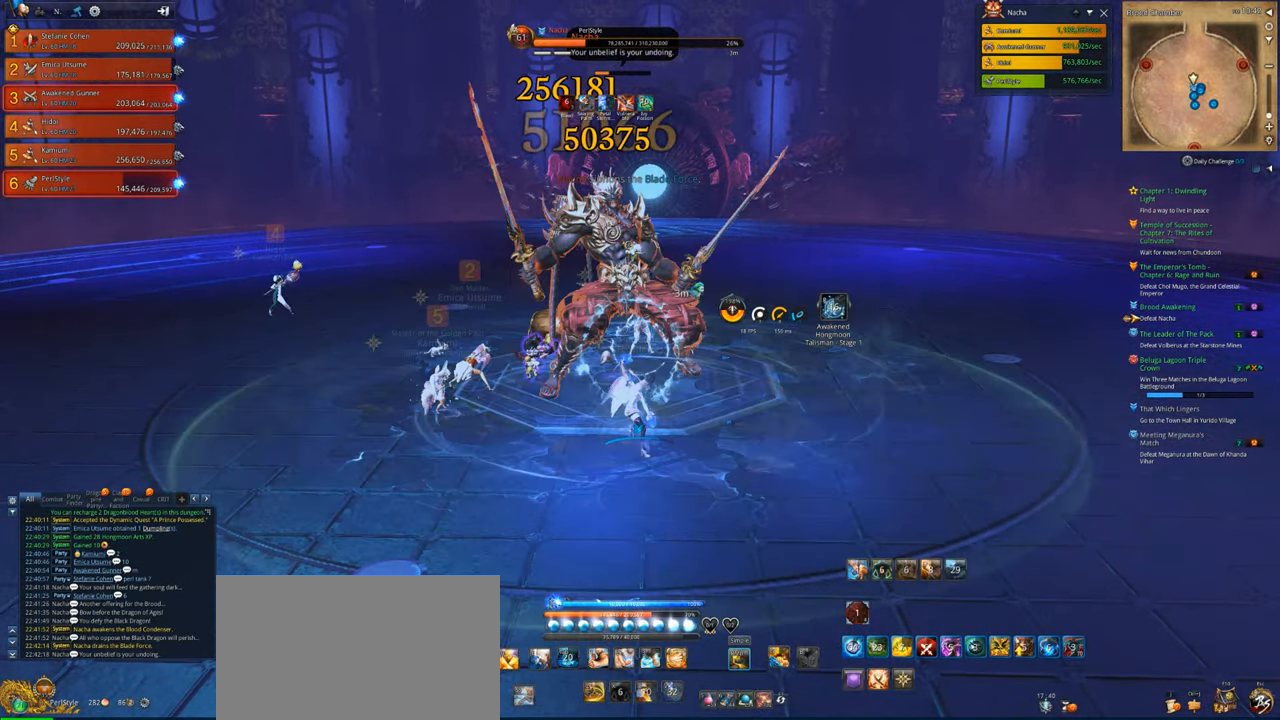
{"keys": [], "mouse": ["right"], "events": []}
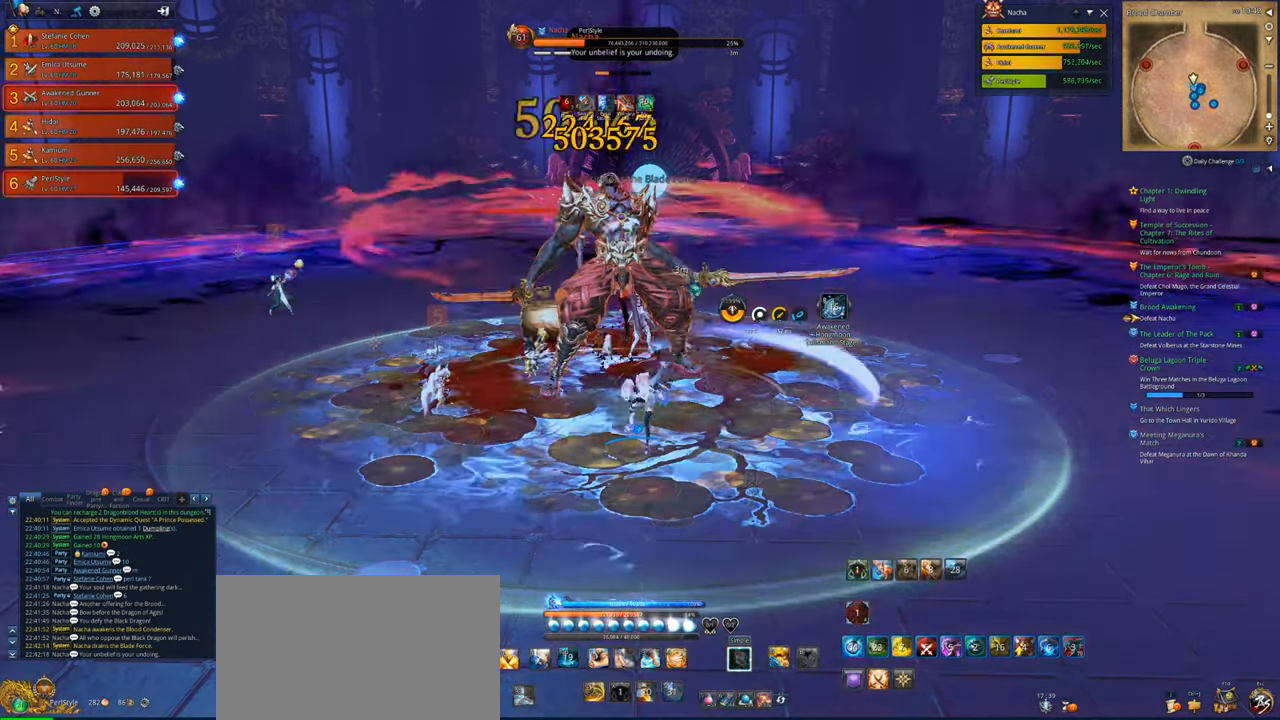
{"keys": [], "mouse": ["right"], "events": []}
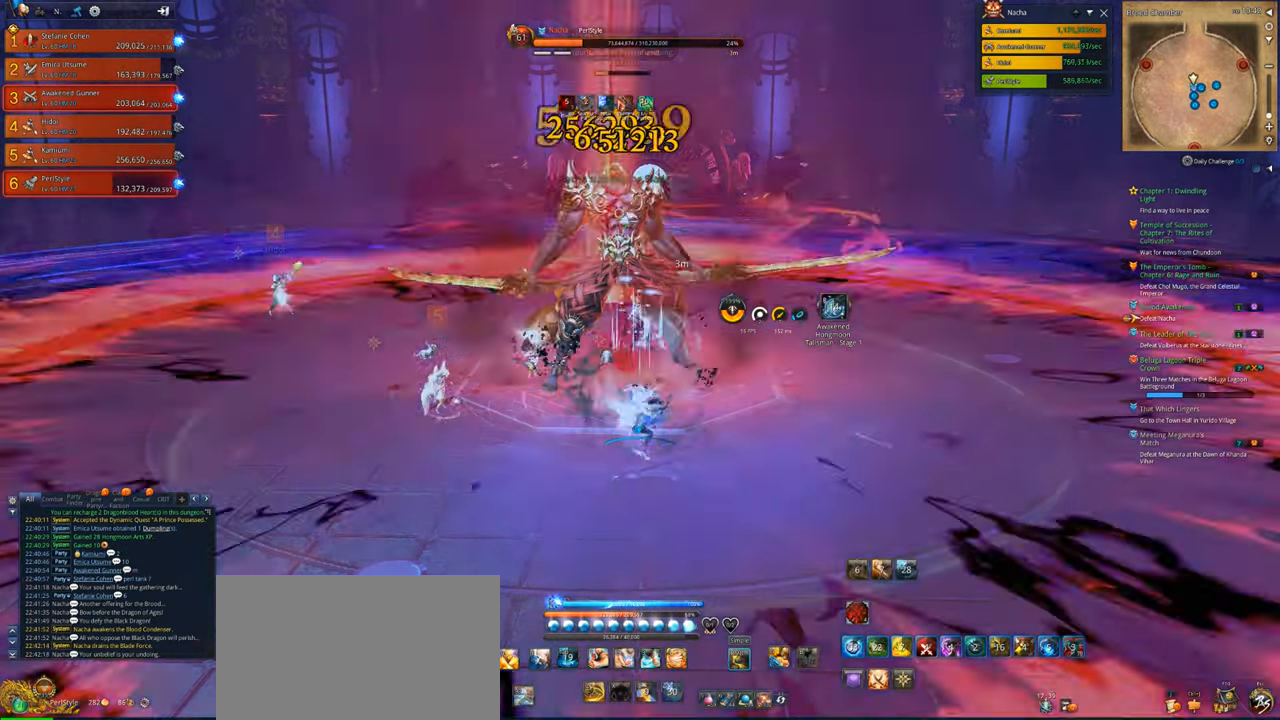
{"keys": ["q"], "mouse": [], "events": [[300, "q", "down"], [367, "mouse_right", "up"], [367, "q", "up"], [467, "q", "down"]]}
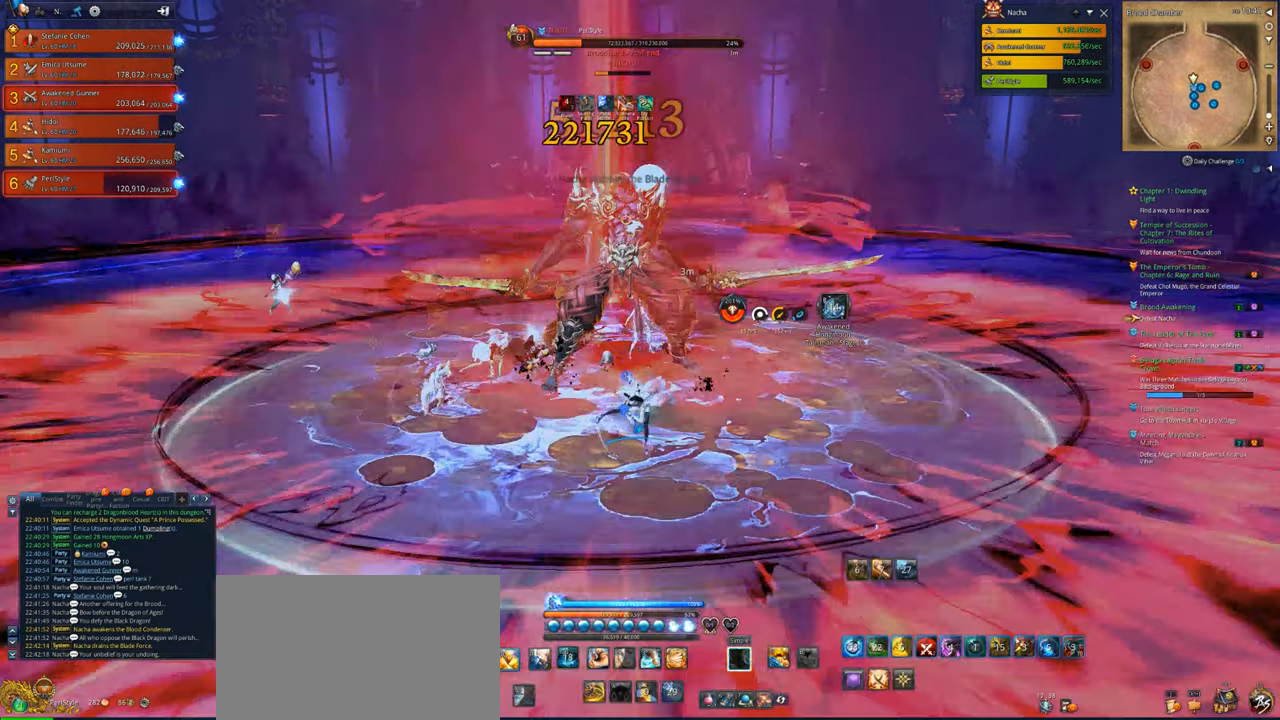
{"keys": [], "mouse": [], "events": [[34, "q", "up"], [100, "q", "down"], [134, "q", "up"], [200, "q", "down"], [267, "q", "up"], [334, "q", "down"], [434, "q", "up"]]}
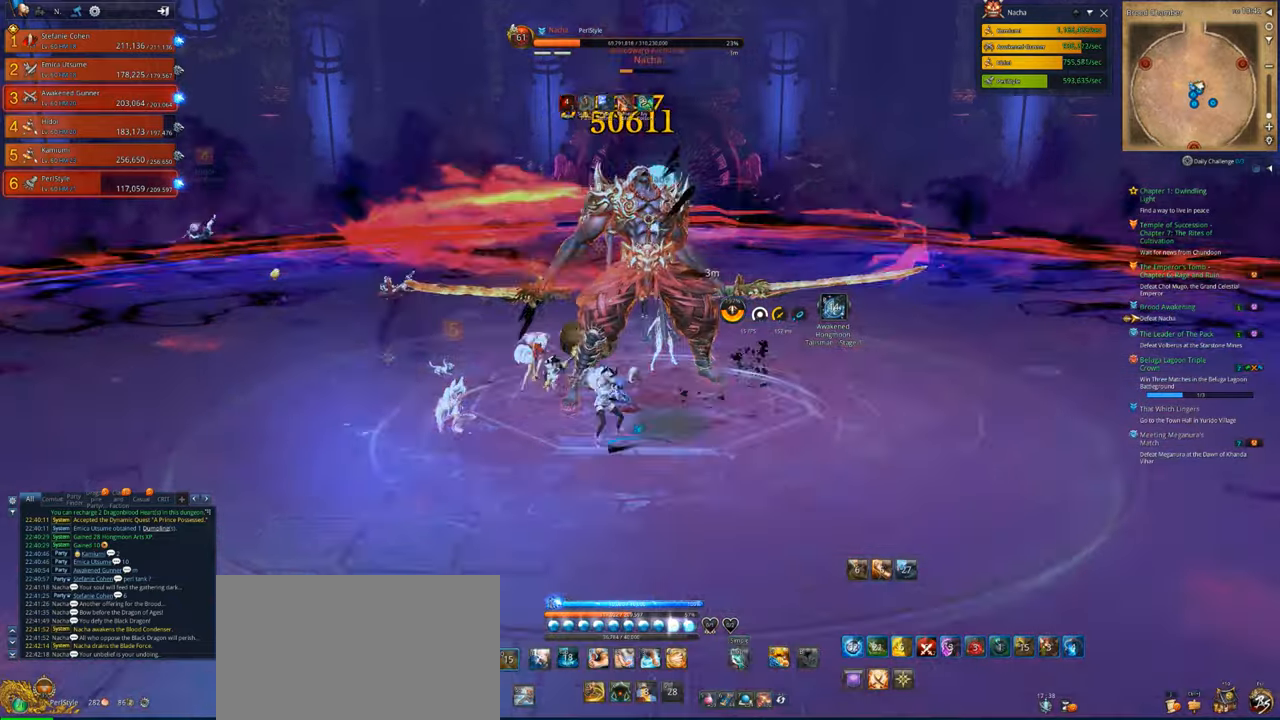
{"keys": ["d"], "mouse": ["right"], "events": [[167, "d", "down"], [300, "mouse_right", "down"]]}
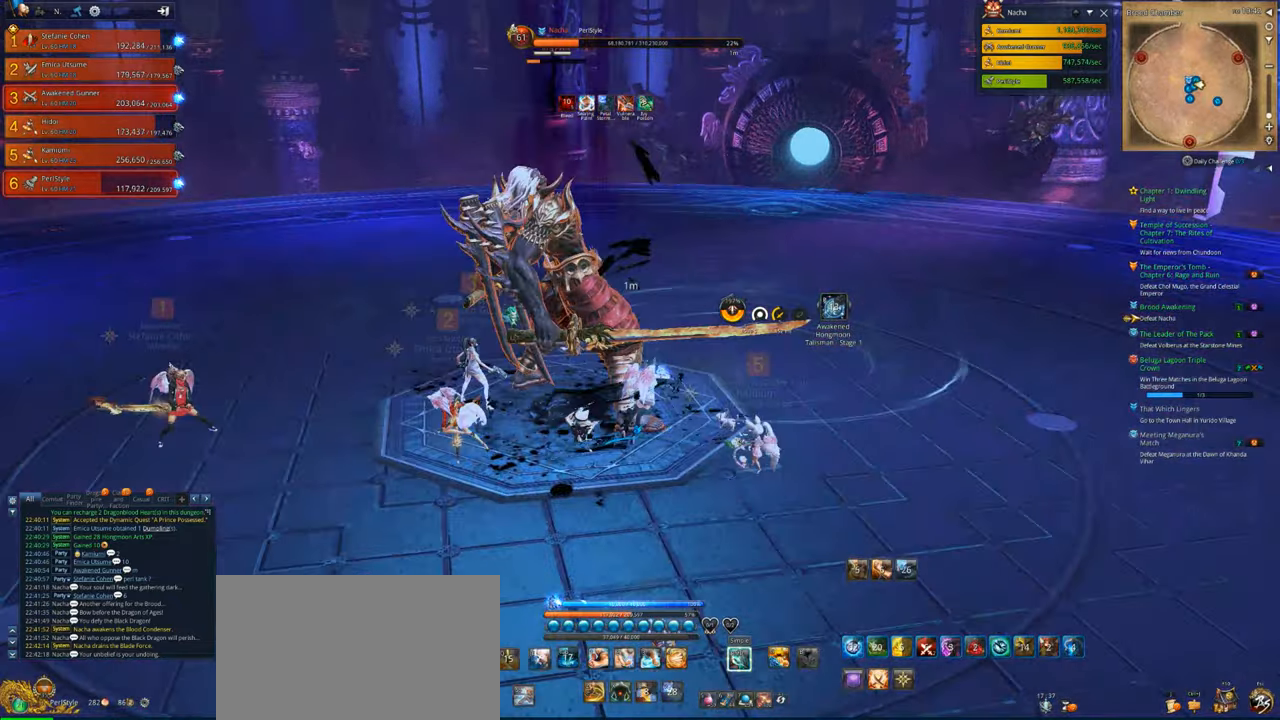
{"keys": ["d"], "mouse": ["right"], "events": []}
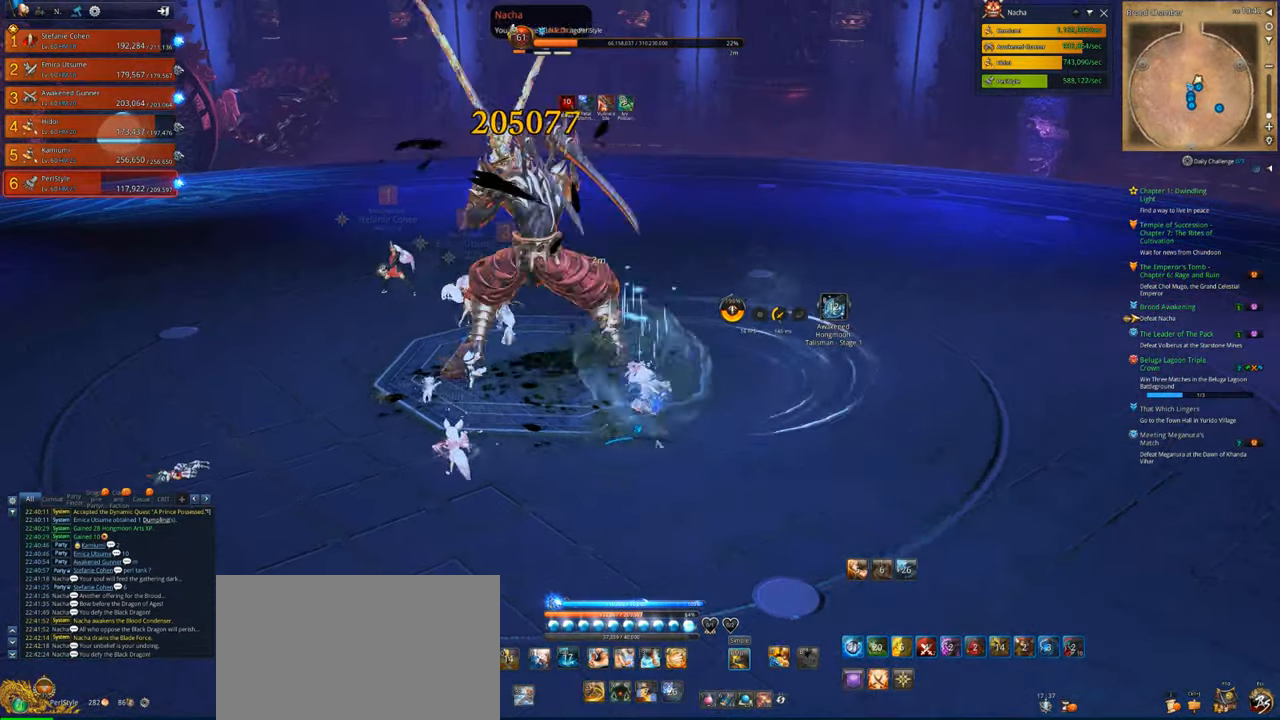
{"keys": [], "mouse": [], "events": [[34, "d", "up"], [134, "4", "down"], [200, "mouse_right", "up"], [234, "4", "up"], [334, "4", "down"], [434, "4", "up"], [434, "x", "down"], [500, "x", "up"]]}
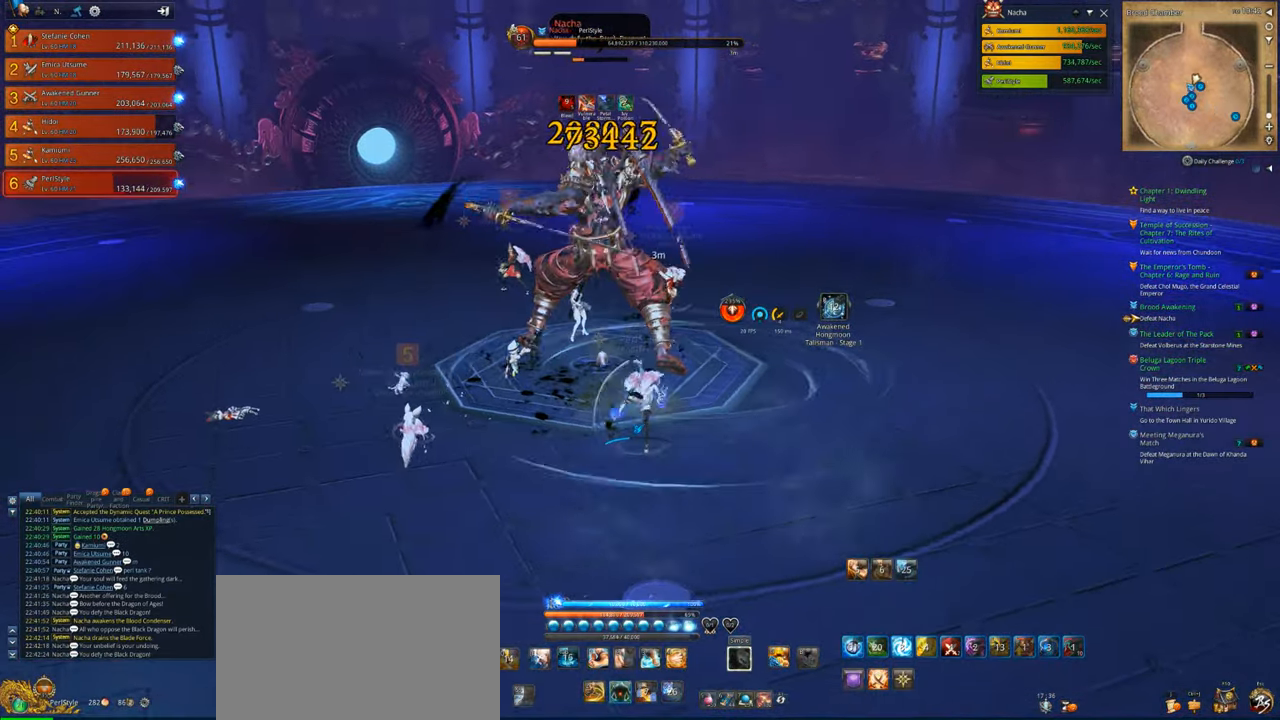
{"keys": [], "mouse": [], "events": [[100, "x", "down"], [167, "x", "up"], [267, "x", "down"], [334, "x", "up"], [400, "x", "down"], [500, "x", "up"]]}
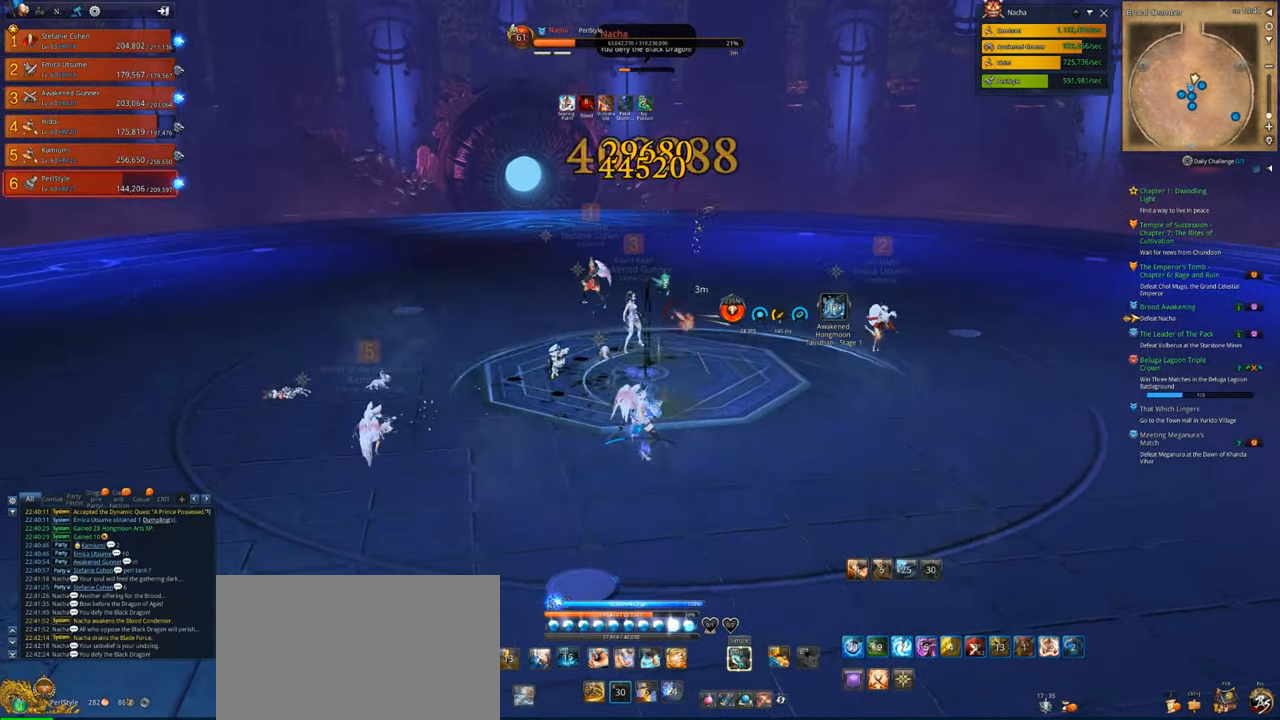
{"keys": [], "mouse": ["right"], "events": [[67, "d", "down"], [67, "mouse_right", "down"], [134, "x", "down"], [167, "d", "up"], [234, "x", "up"]]}
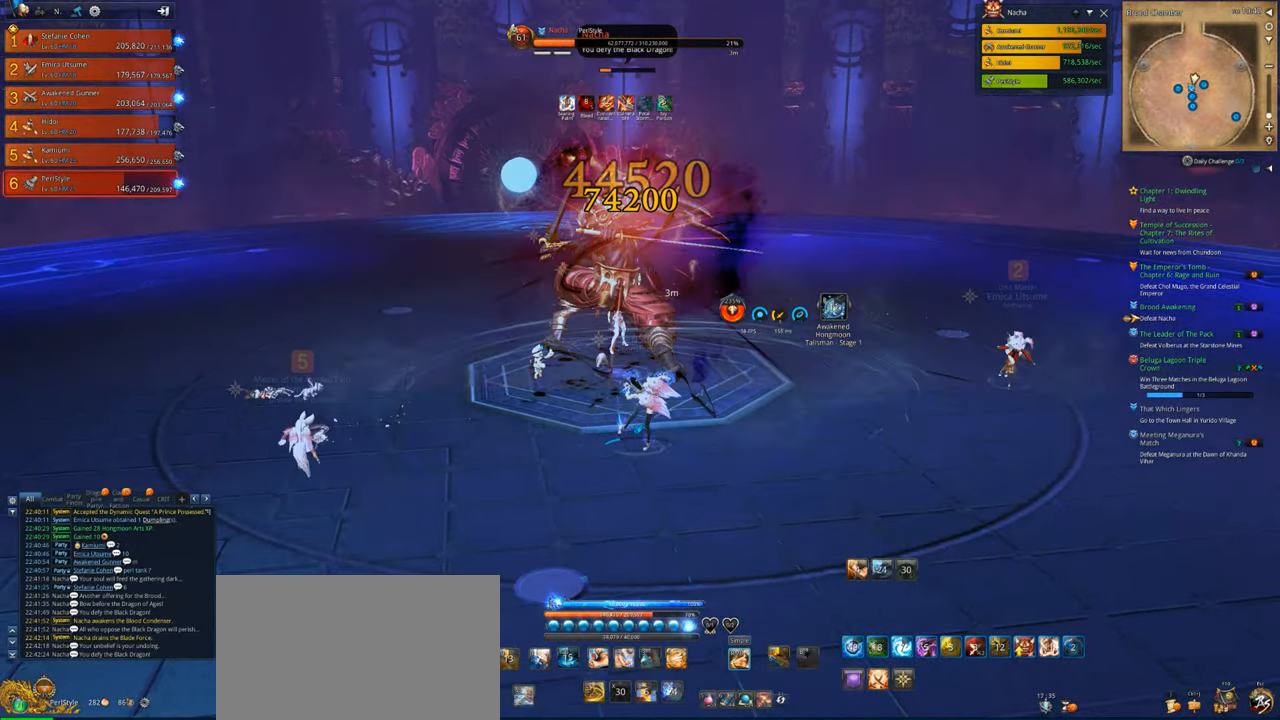
{"keys": ["4"], "mouse": [], "events": [[267, "4", "down"], [367, "4", "up"], [367, "mouse_right", "up"], [434, "4", "down"]]}
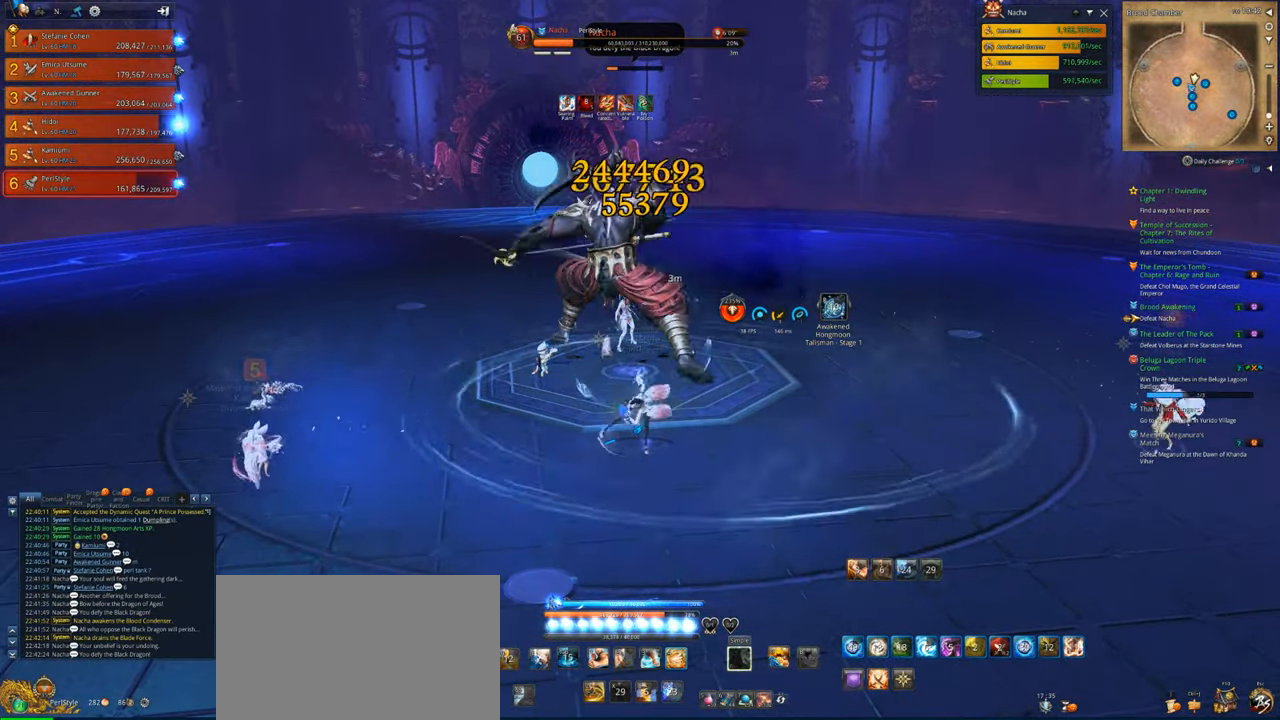
{"keys": [], "mouse": ["right"], "events": [[100, "4", "up"], [100, "mouse_right", "down"]]}
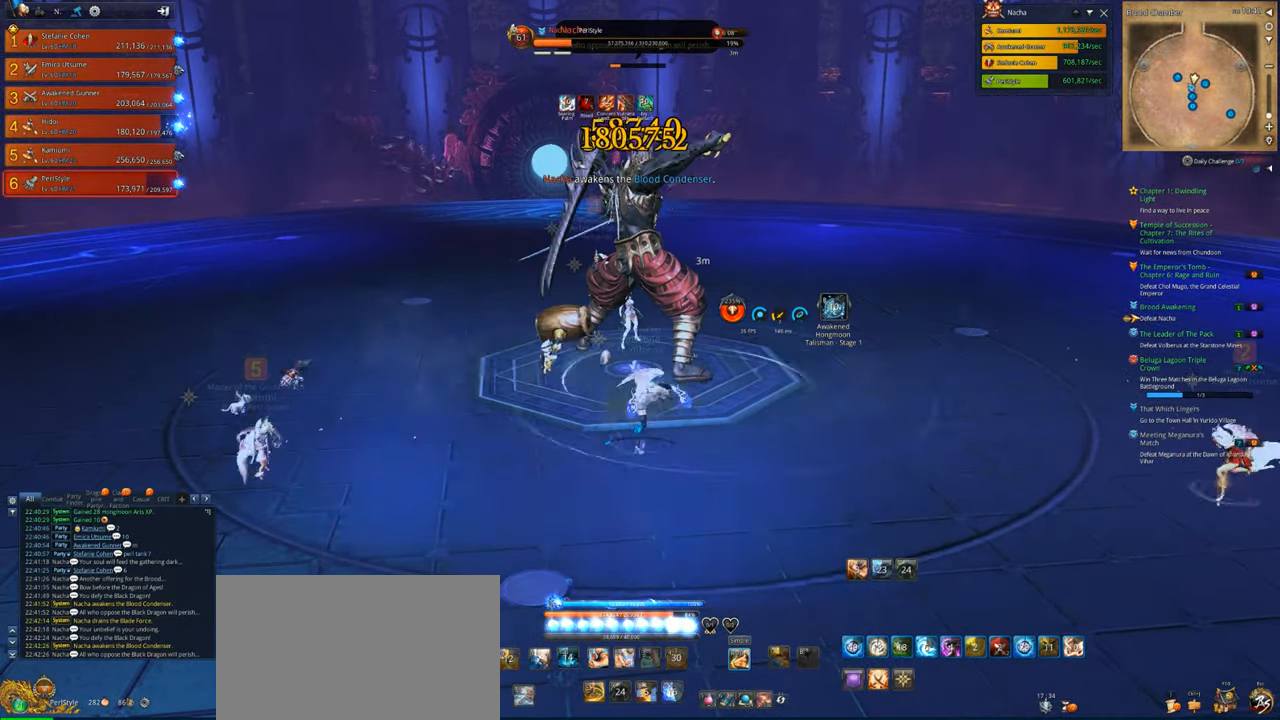
{"keys": [], "mouse": ["right"], "events": []}
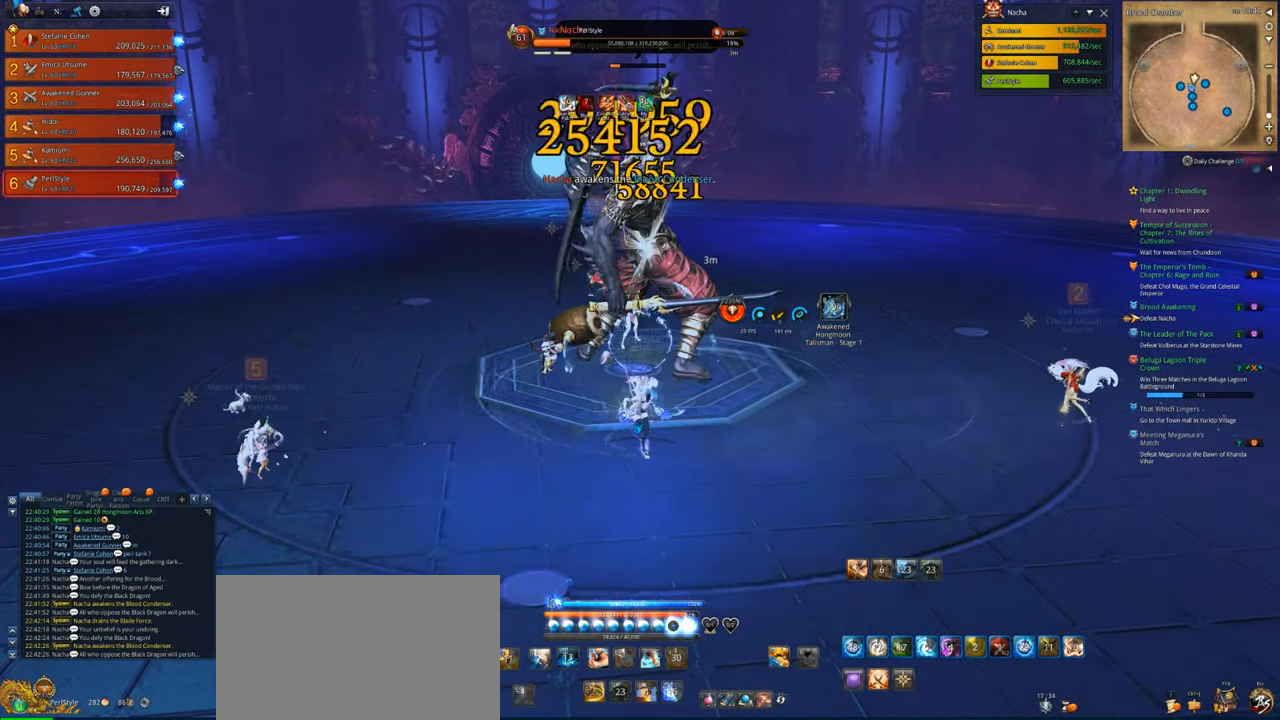
{"keys": [], "mouse": ["right"], "events": []}
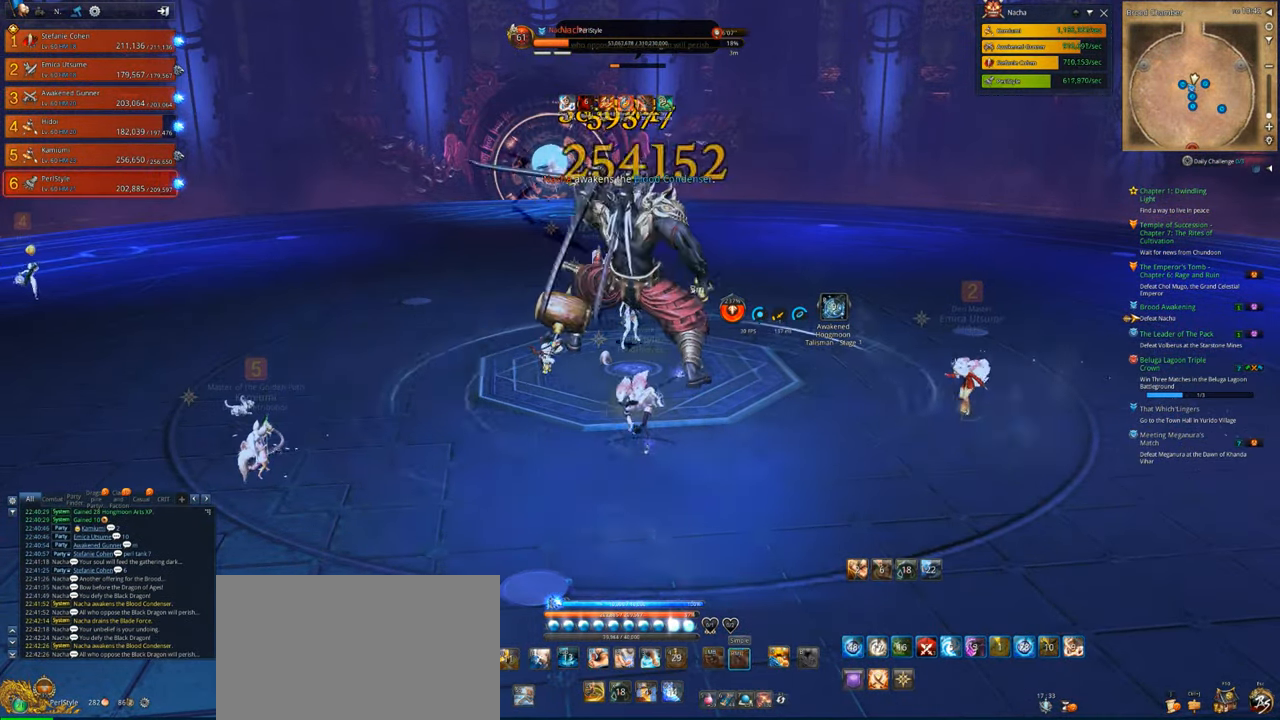
{"keys": [], "mouse": ["right"], "events": []}
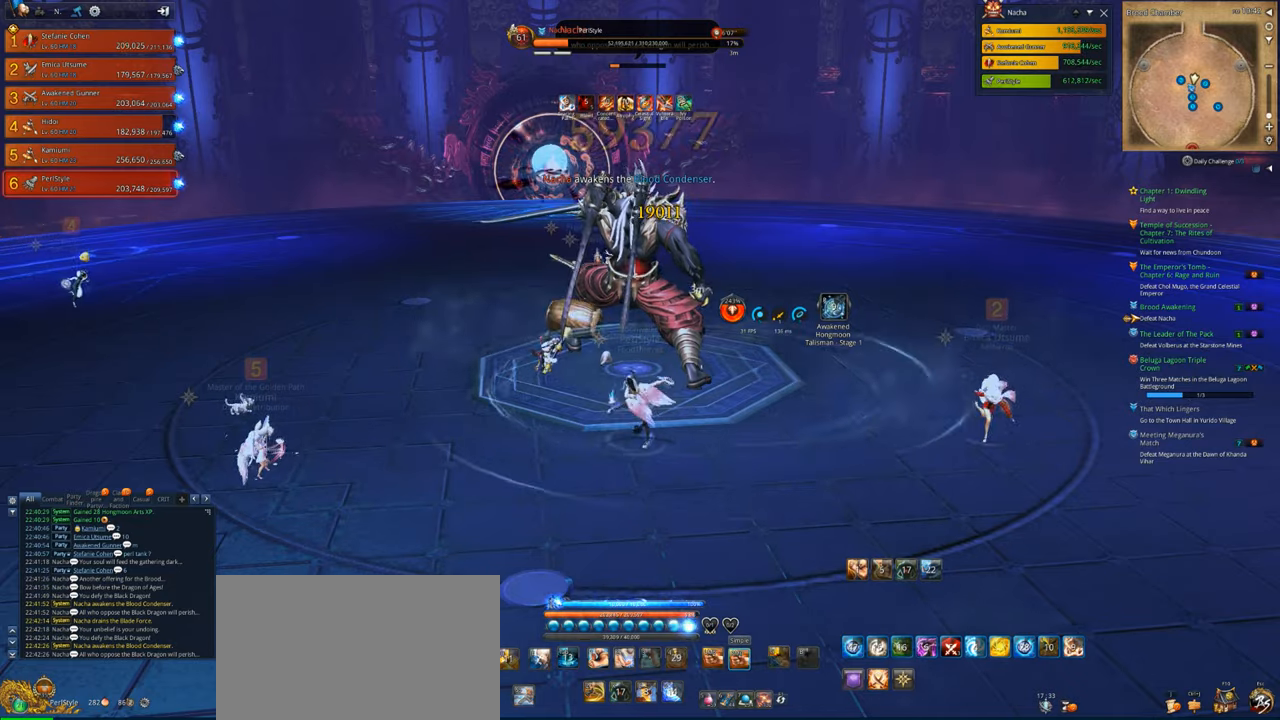
{"keys": [], "mouse": ["right"], "events": []}
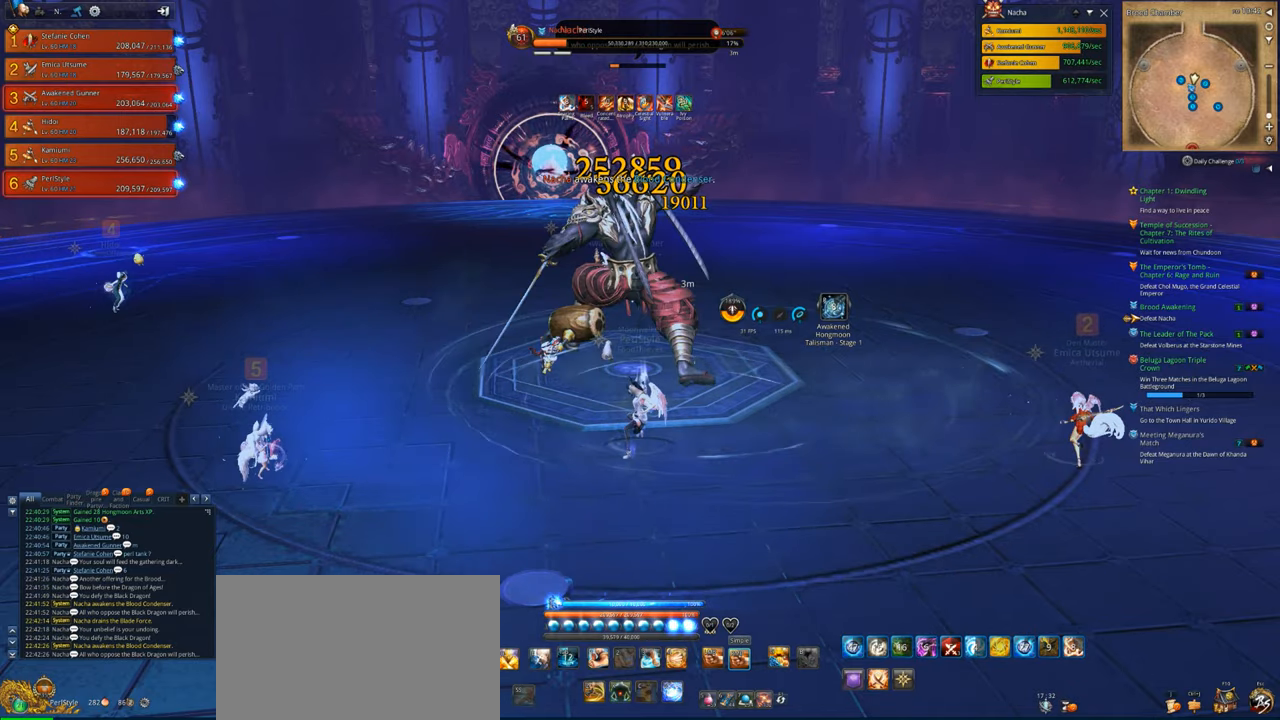
{"keys": [], "mouse": ["right"], "events": []}
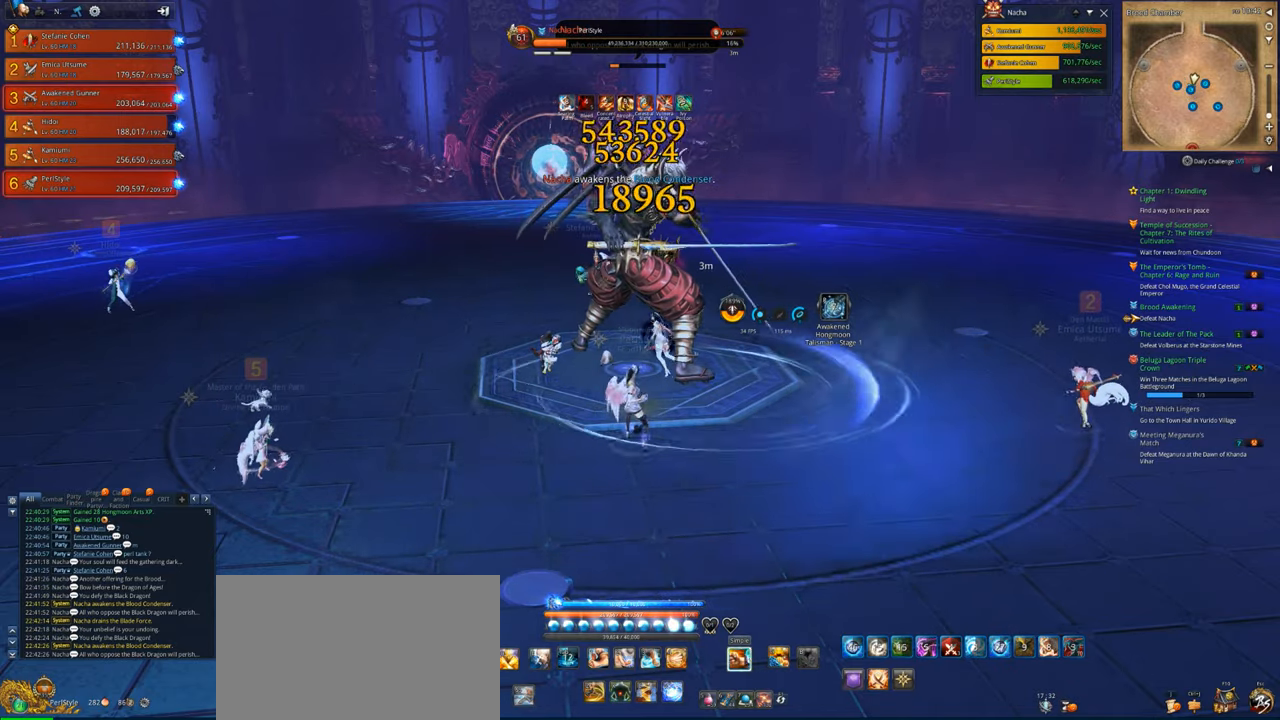
{"keys": [], "mouse": ["right"], "events": []}
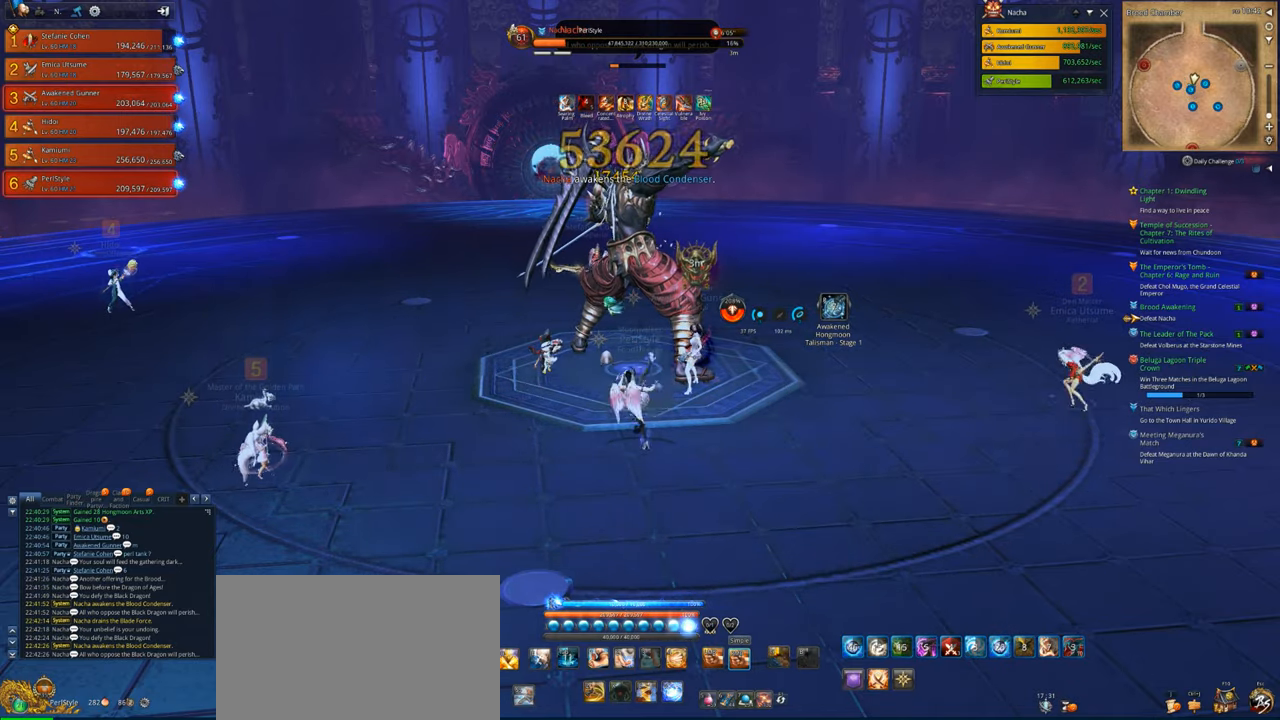
{"keys": [], "mouse": [], "events": [[34, "4", "down"], [67, "mouse_right", "up"], [134, "4", "up"], [234, "4", "down"], [267, "4", "up"], [300, "4", "down"], [400, "4", "up"]]}
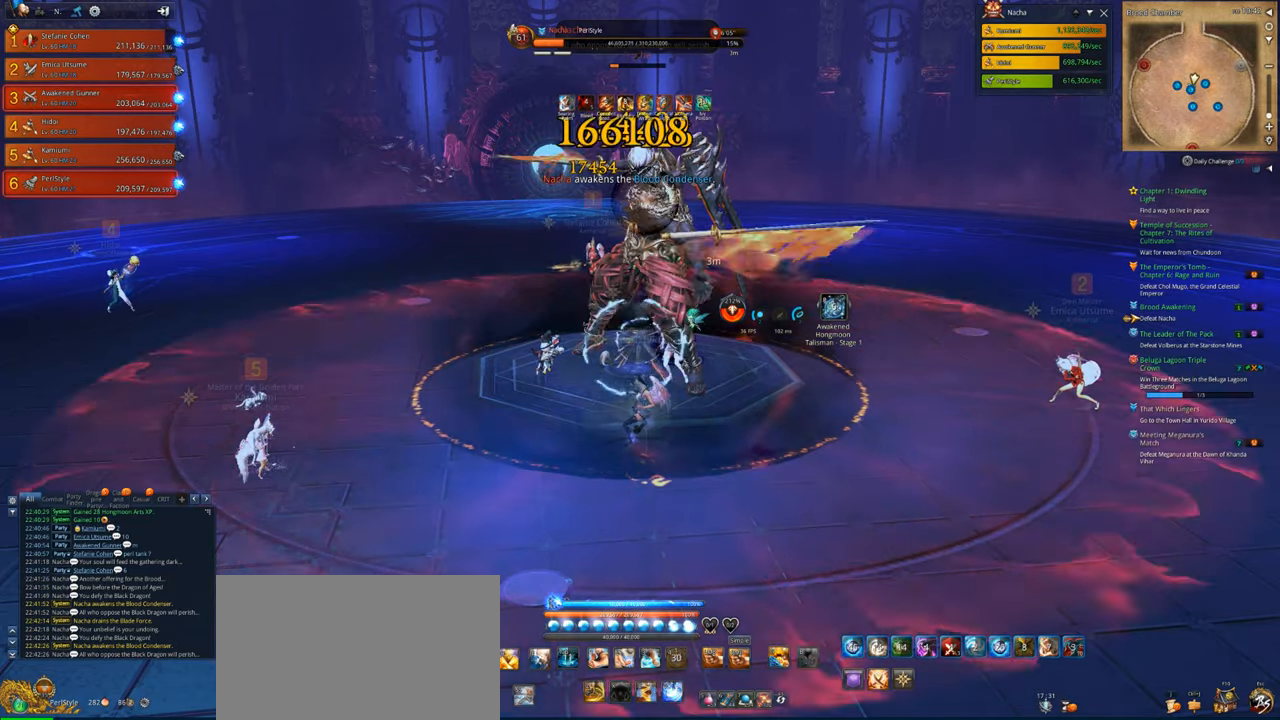
{"keys": [], "mouse": [], "events": [[34, "x", "down"], [100, "x", "up"], [200, "x", "down"], [267, "x", "up"]]}
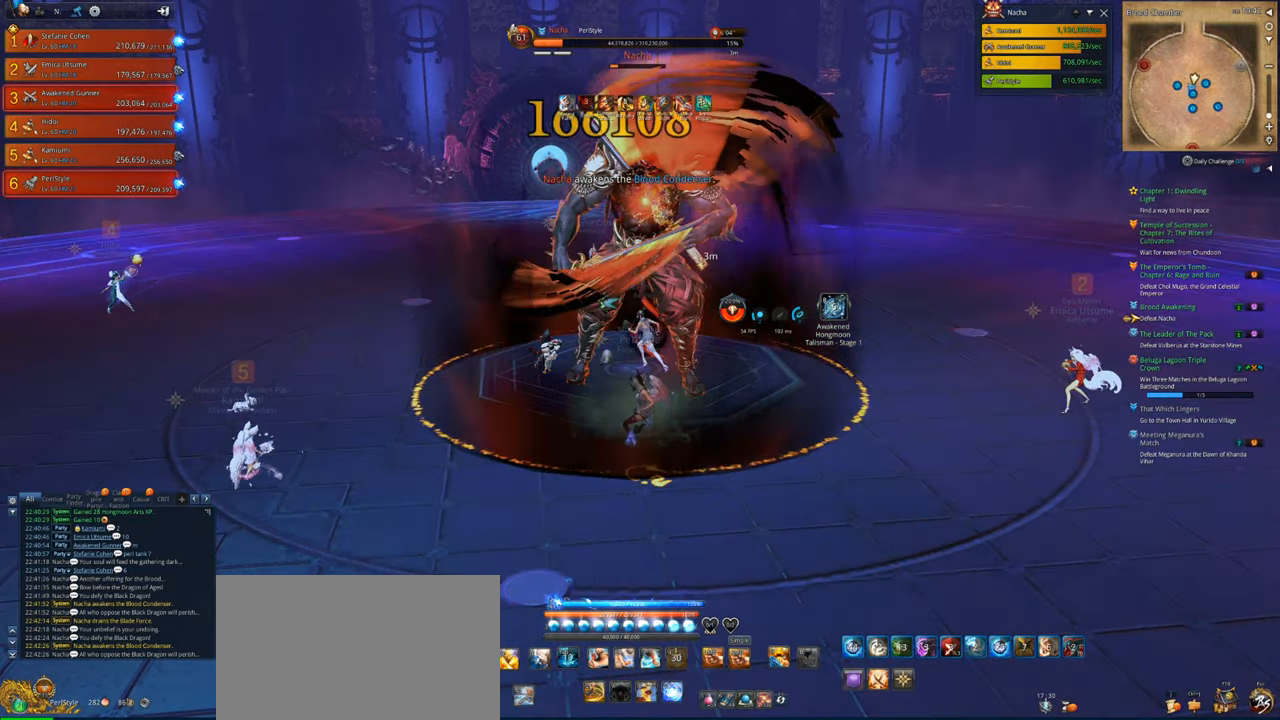
{"keys": [], "mouse": [], "events": [[167, "x", "down"], [234, "x", "up"], [334, "mouse_right", "down"], [500, "mouse_right", "up"]]}
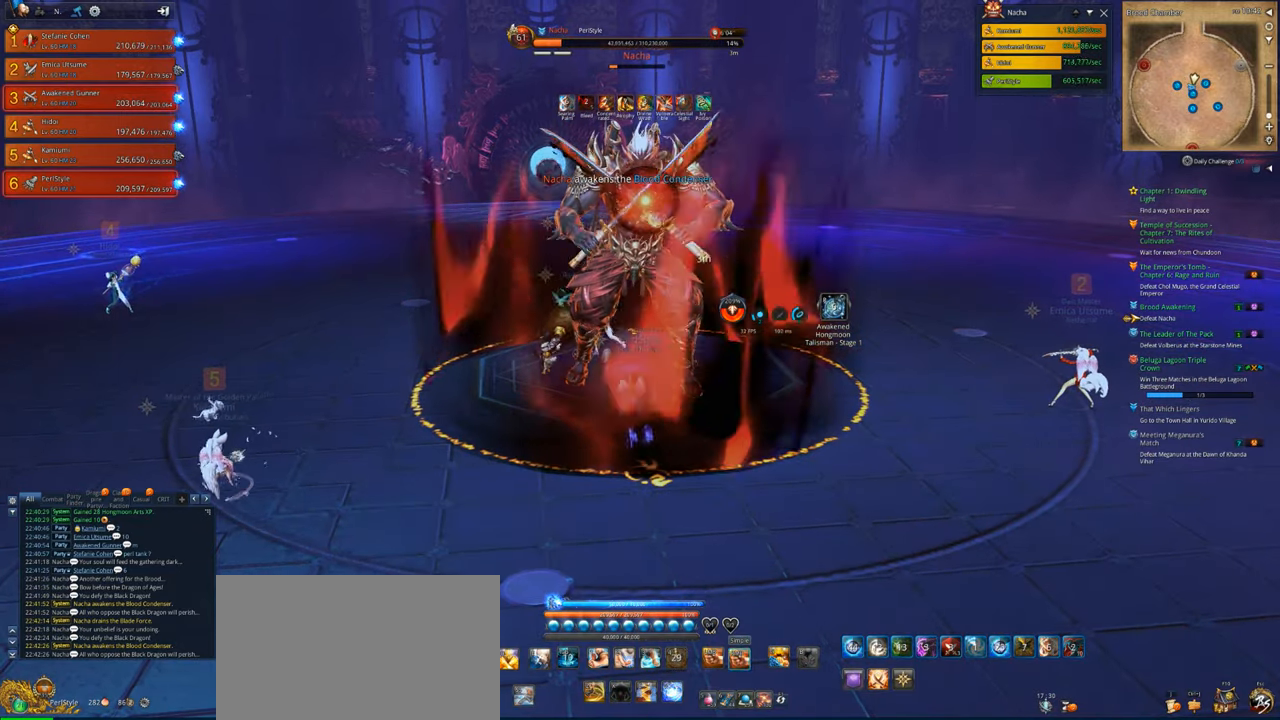
{"keys": [], "mouse": [], "events": [[34, "x", "down"], [67, "mouse_right", "down"], [134, "x", "up"], [167, "mouse_right", "up"], [234, "c", "down"], [367, "c", "up"], [400, "c", "down"], [500, "c", "up"]]}
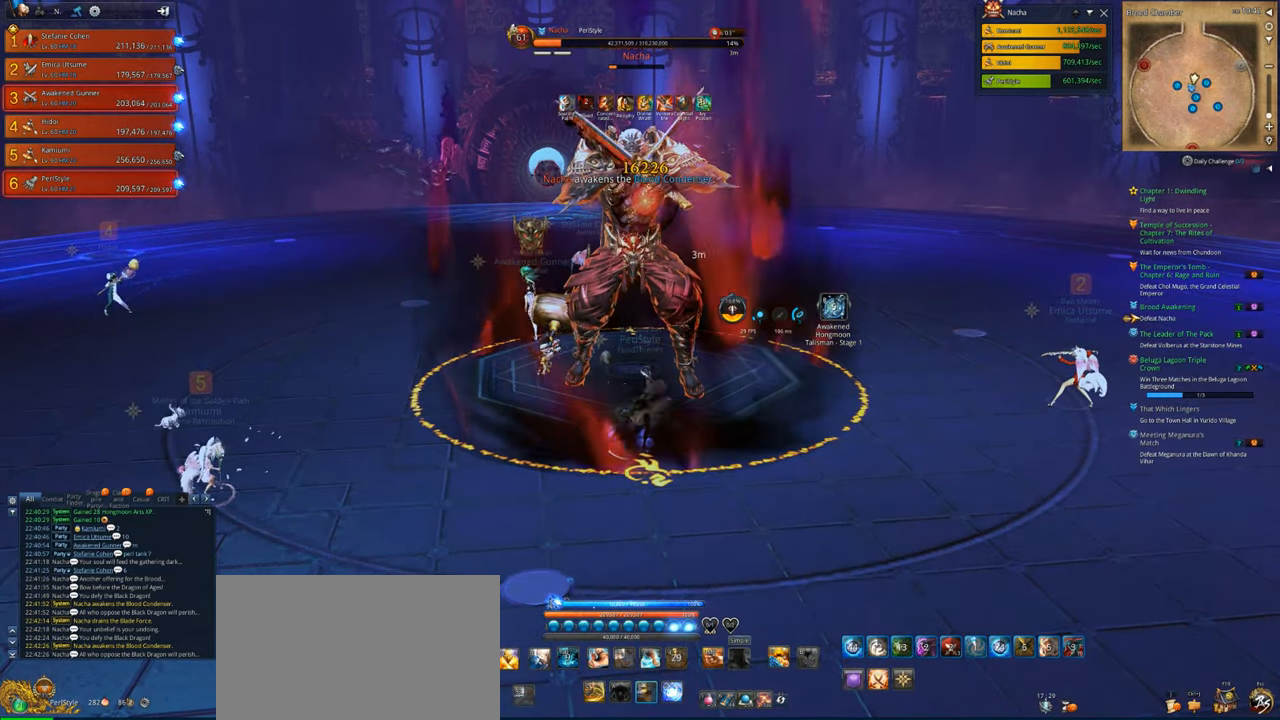
{"keys": ["x"], "mouse": [], "events": [[34, "c", "down"], [134, "c", "up"], [500, "x", "down"]]}
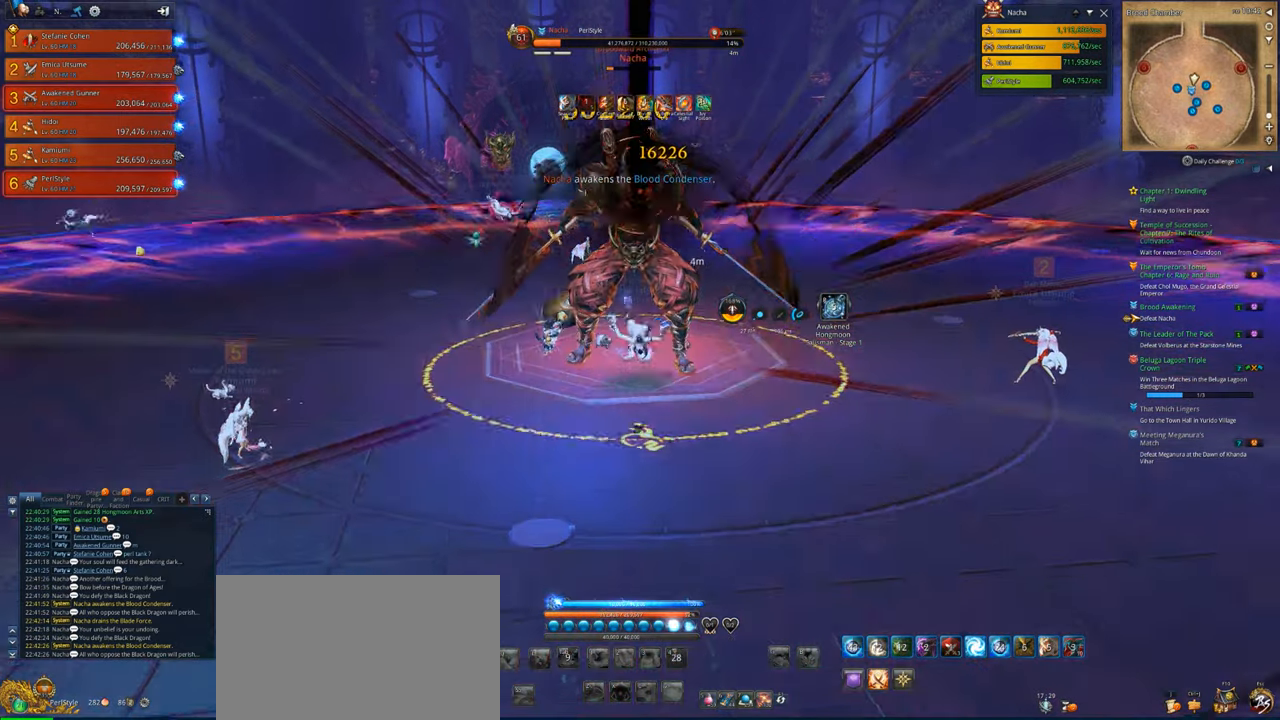
{"keys": ["f"], "mouse": [], "events": [[167, "x", "up"], [500, "f", "down"]]}
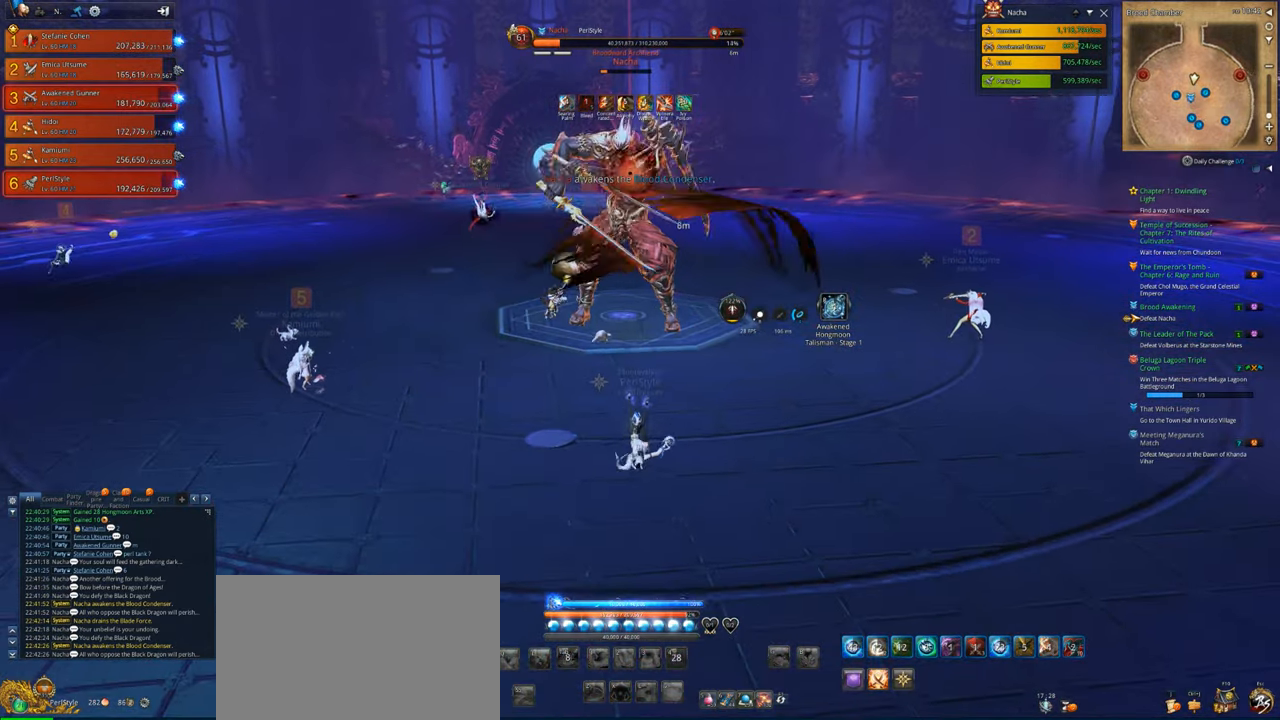
{"keys": ["w"], "mouse": [], "events": [[67, "f", "up"], [167, "f", "down"], [367, "f", "up"], [400, "w", "down"]]}
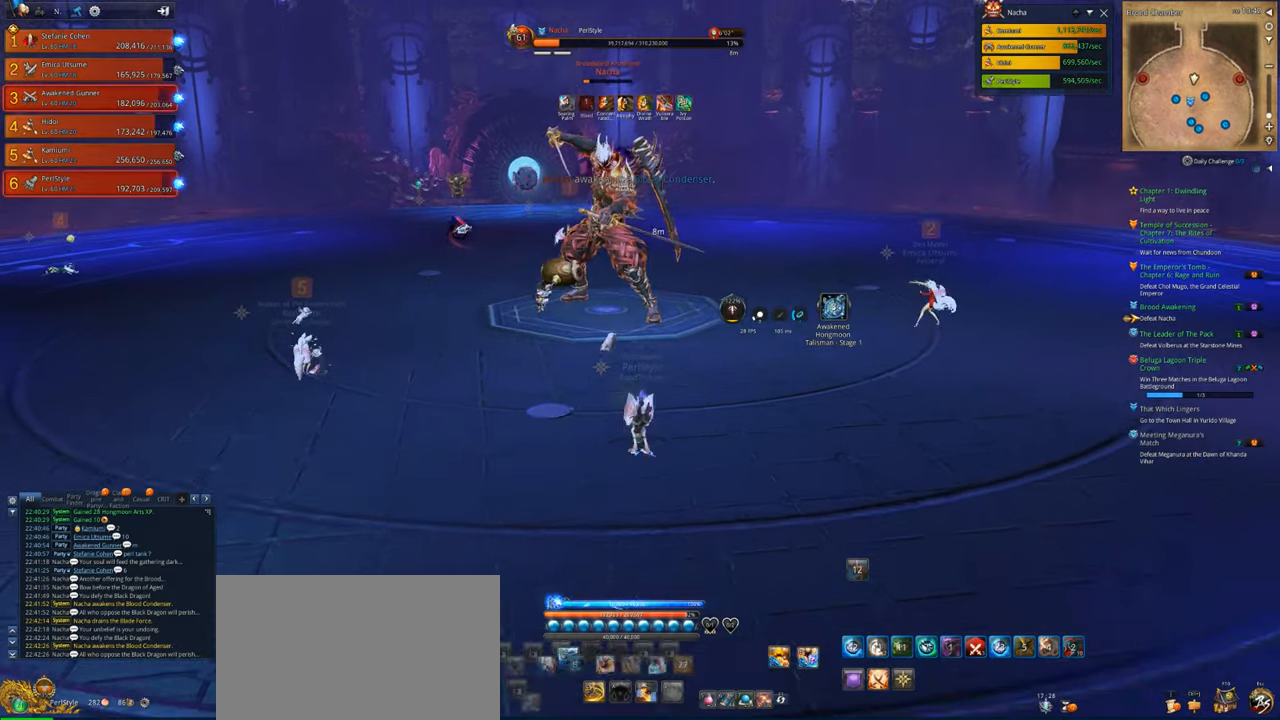
{"keys": ["w"], "mouse": [], "events": []}
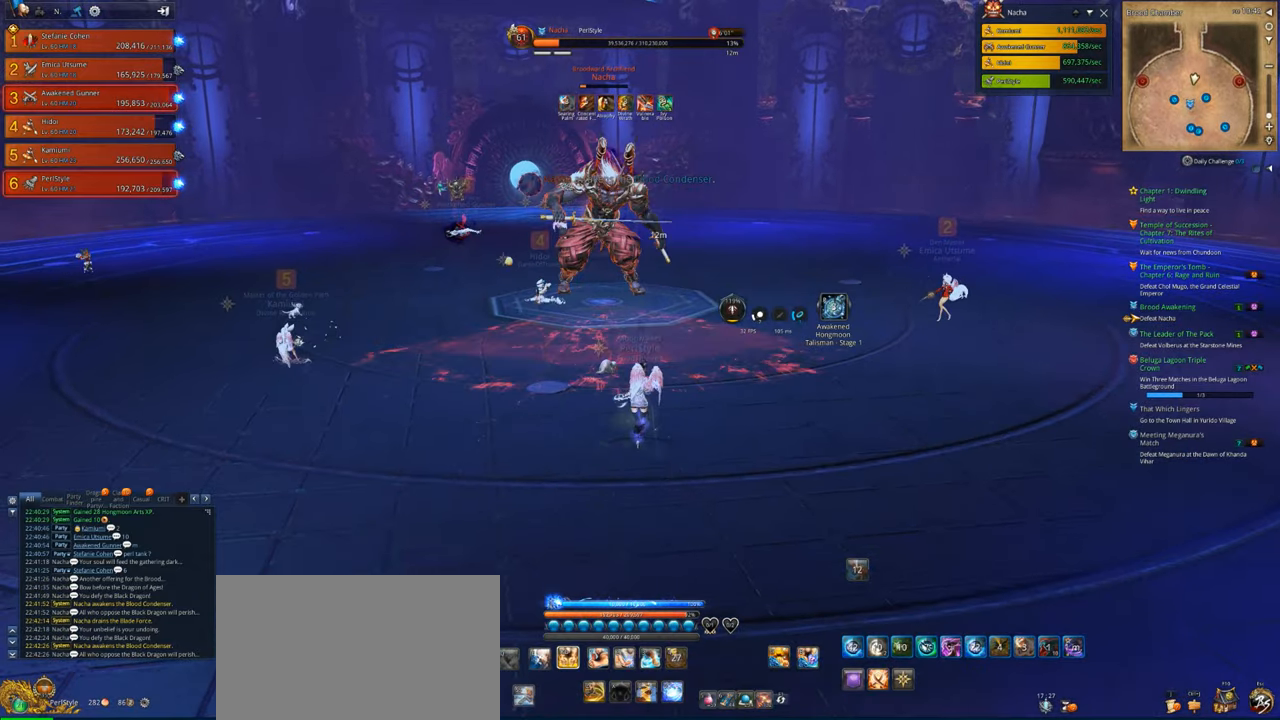
{"keys": ["w"], "mouse": [], "events": []}
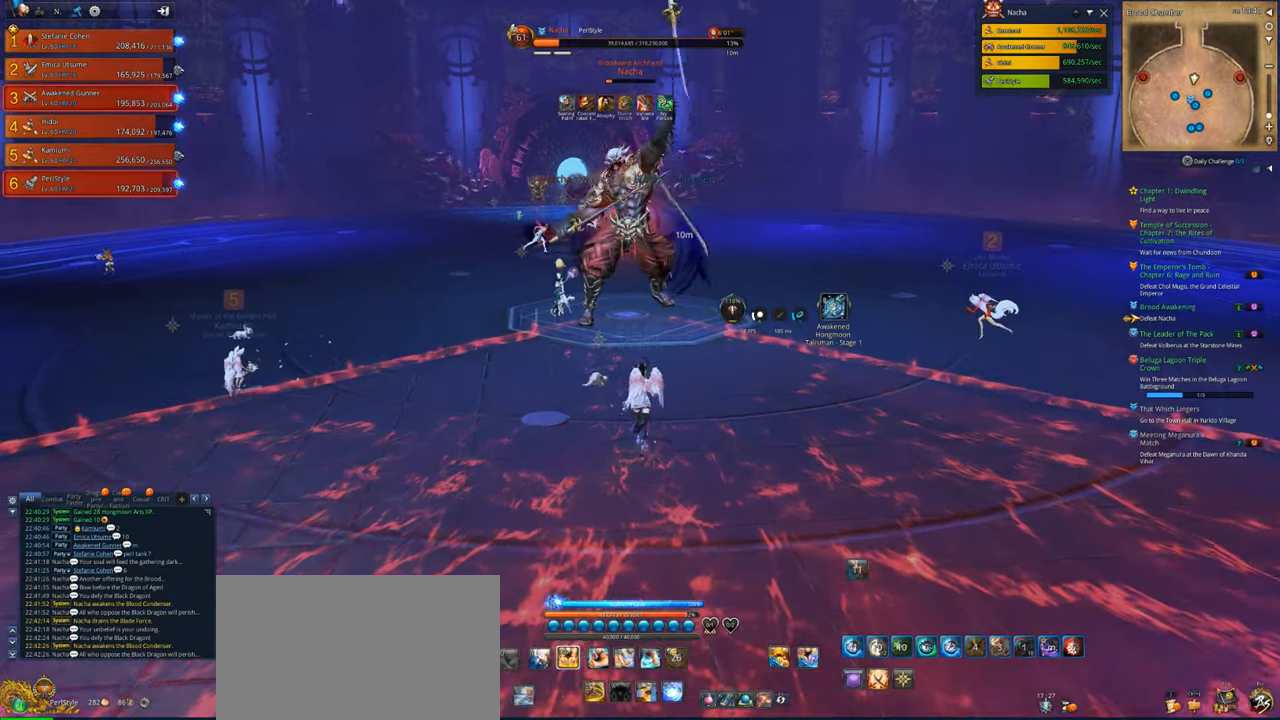
{"keys": [], "mouse": [], "events": [[67, "e", "down"], [134, "w", "up"], [234, "e", "up"], [267, "e", "down"], [300, "e", "up"], [400, "e", "down"], [467, "e", "up"]]}